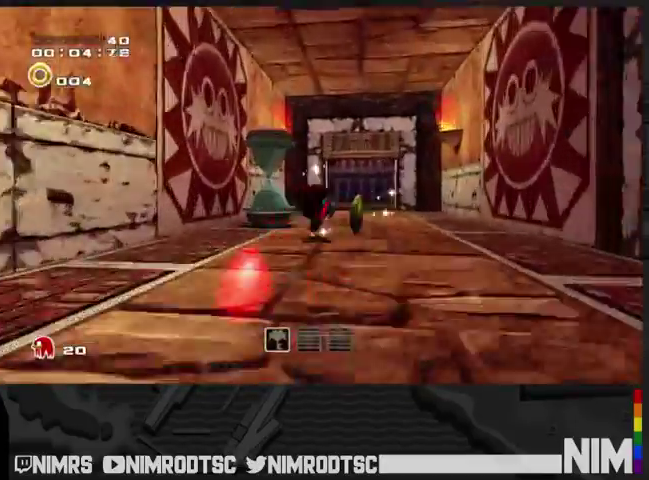
Gameplay with a controller (Xbox layout); each line is a JSON object with the inputs held at the frame after it. "events" lists button and stick changes between this image and that frame as [ms after this image, input, new state], when the widget could be followed in between. Not read: L2 R2.
{"buttons": [], "left_stick": "up", "right_stick": "center", "events": [[333, "left_stick", "up"]]}
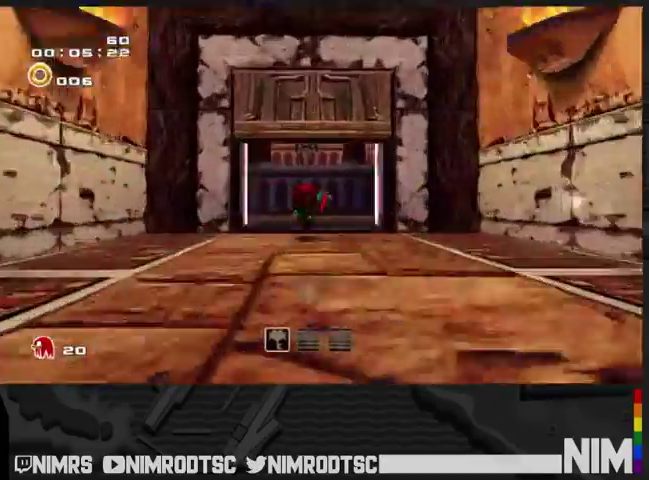
{"buttons": ["A"], "left_stick": "up", "right_stick": "center", "events": [[267, "A", "down"]]}
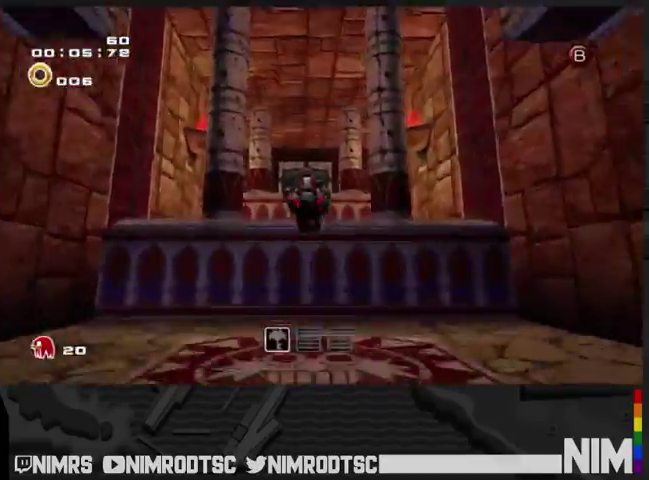
{"buttons": ["A"], "left_stick": "up", "right_stick": "center", "events": []}
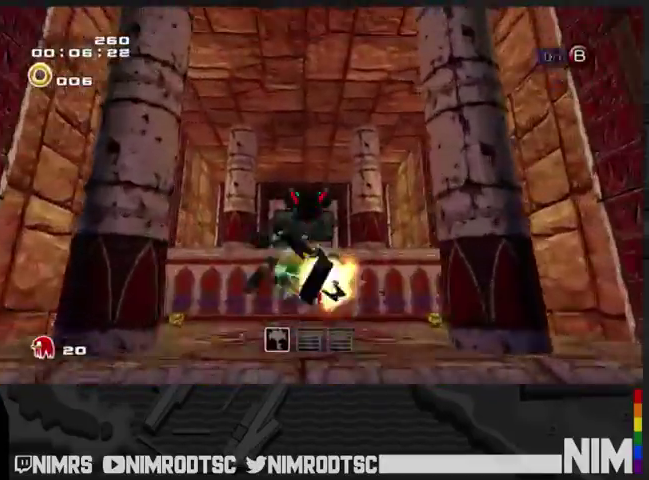
{"buttons": ["A"], "left_stick": "up", "right_stick": "center", "events": [[233, "A", "up"], [300, "A", "down"]]}
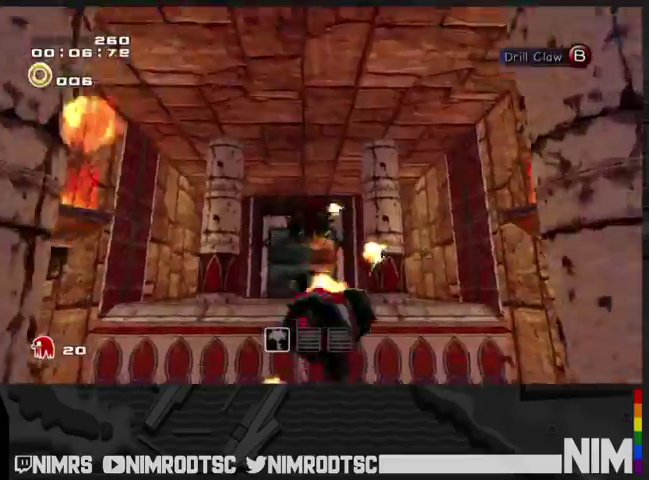
{"buttons": ["A"], "left_stick": "up-left", "right_stick": "center", "events": [[500, "left_stick", "up-left"]]}
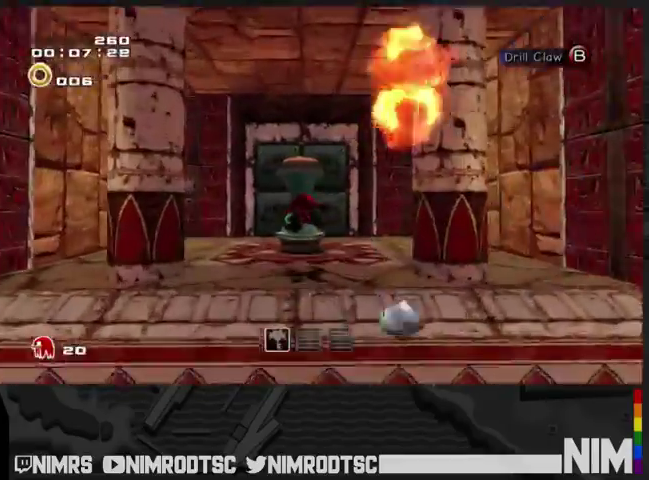
{"buttons": [], "left_stick": "up-right", "right_stick": "center", "events": [[300, "left_stick", "up-right"], [400, "A", "up"]]}
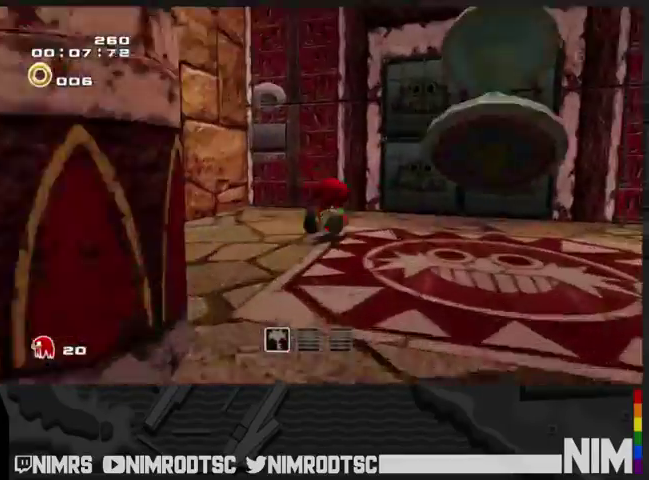
{"buttons": ["B"], "left_stick": "center", "right_stick": "center", "events": [[400, "B", "down"], [400, "left_stick", "up"], [467, "left_stick", "center"]]}
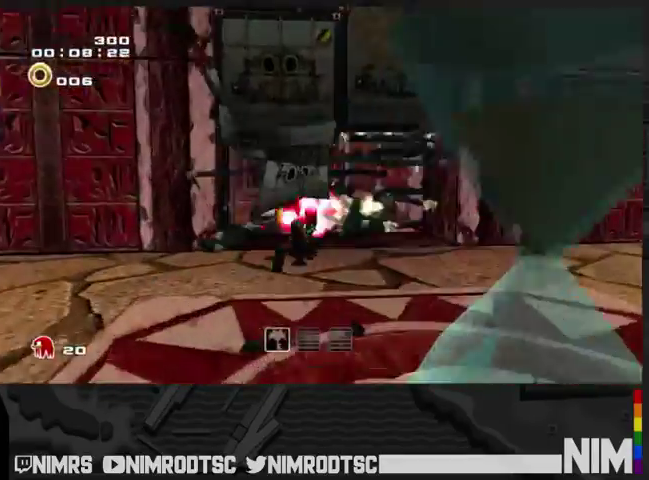
{"buttons": [], "left_stick": "up-left", "right_stick": "center", "events": [[67, "left_stick", "up"], [133, "B", "up"], [433, "left_stick", "up-left"]]}
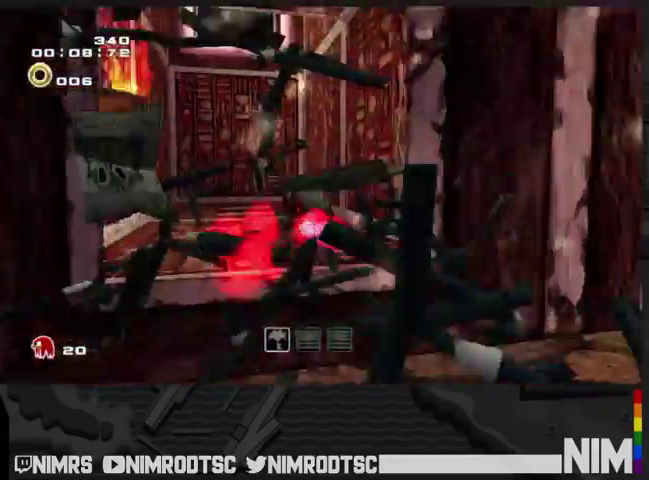
{"buttons": ["A"], "left_stick": "up-left", "right_stick": "center", "events": [[167, "A", "down"], [433, "A", "up"], [500, "A", "down"]]}
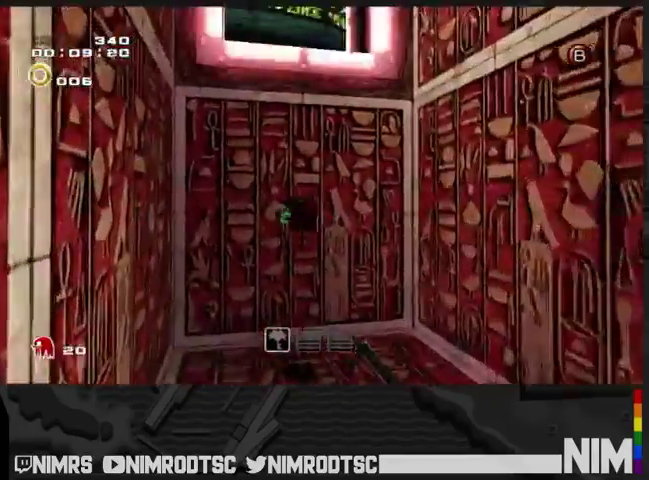
{"buttons": [], "left_stick": "up", "right_stick": "center"}
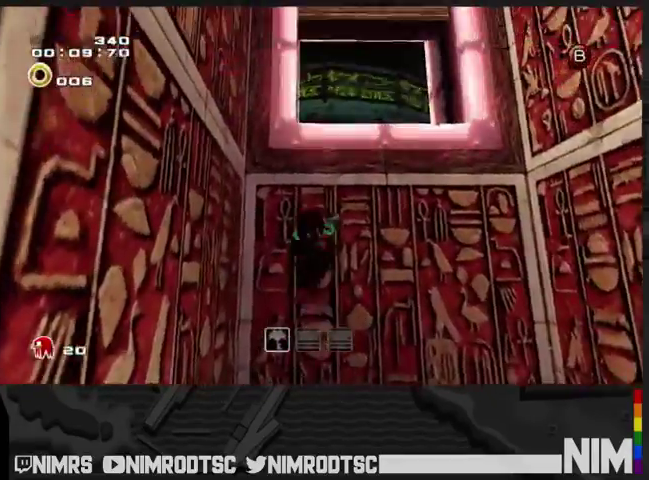
{"buttons": ["A"], "left_stick": "up", "right_stick": "center", "events": [[433, "A", "down"]]}
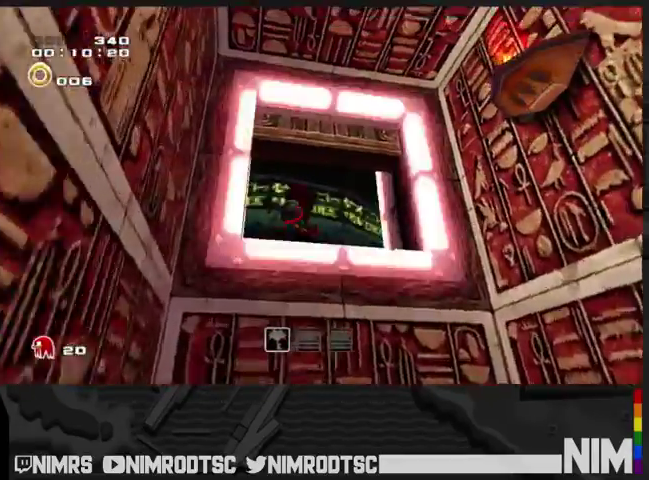
{"buttons": [], "left_stick": "up", "right_stick": "center"}
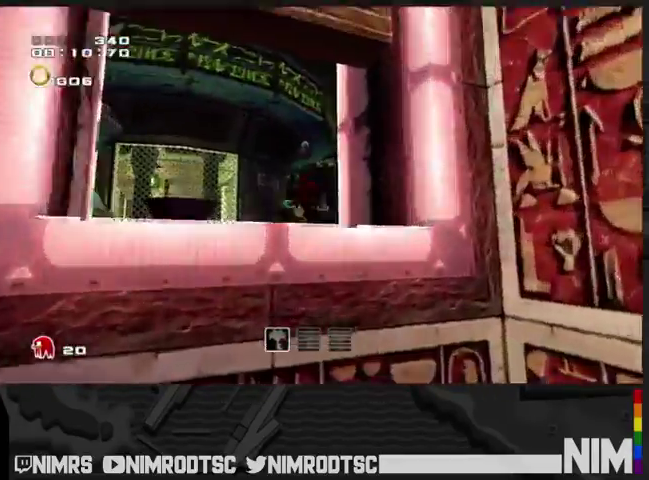
{"buttons": ["A"], "left_stick": "up-right", "right_stick": "center", "events": [[167, "A", "down"], [333, "left_stick", "up-right"]]}
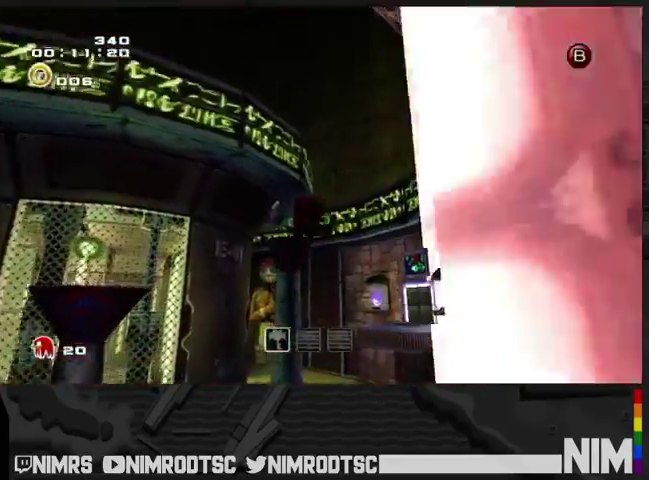
{"buttons": ["A"], "left_stick": "up", "right_stick": "center", "events": [[67, "A", "up"], [133, "A", "down"], [300, "left_stick", "up"]]}
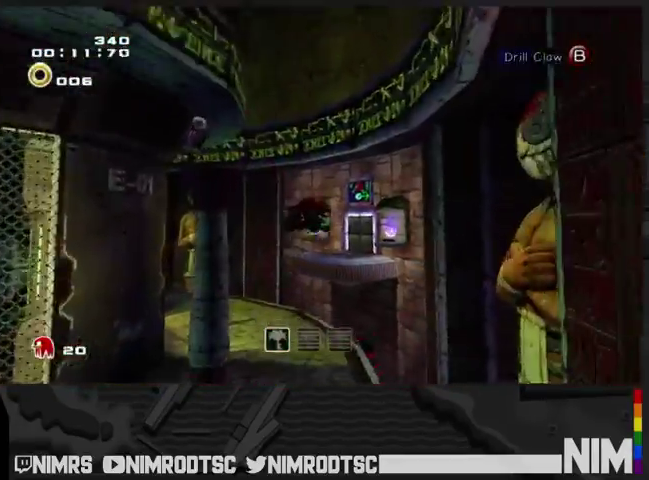
{"buttons": ["A"], "left_stick": "up", "right_stick": "center", "events": []}
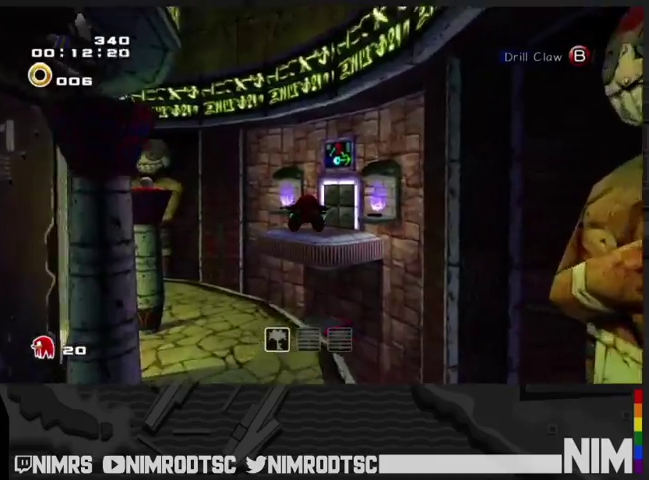
{"buttons": ["A"], "left_stick": "up", "right_stick": "center", "events": []}
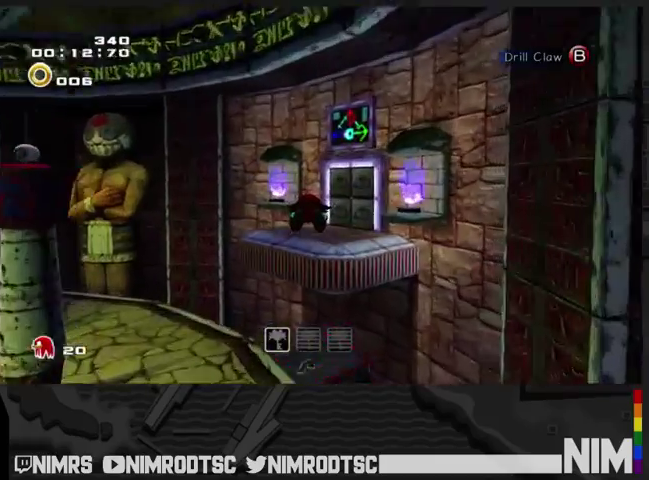
{"buttons": [], "left_stick": "up", "right_stick": "center", "events": [[467, "A", "up"]]}
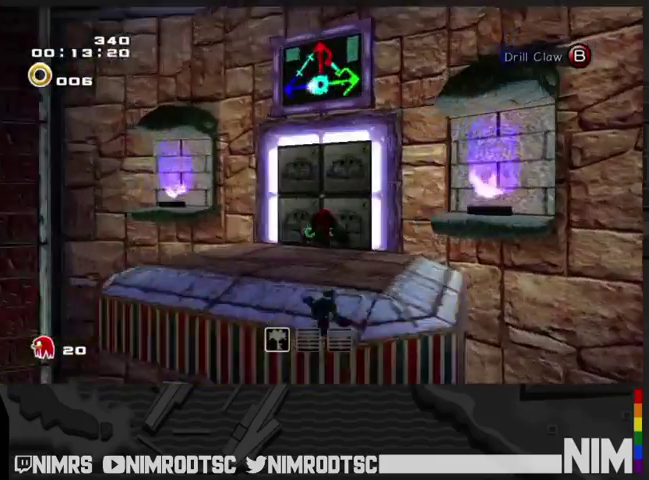
{"buttons": ["B"], "left_stick": "center", "right_stick": "center", "events": [[300, "B", "down"], [333, "left_stick", "center"], [367, "B", "up"], [433, "B", "down"]]}
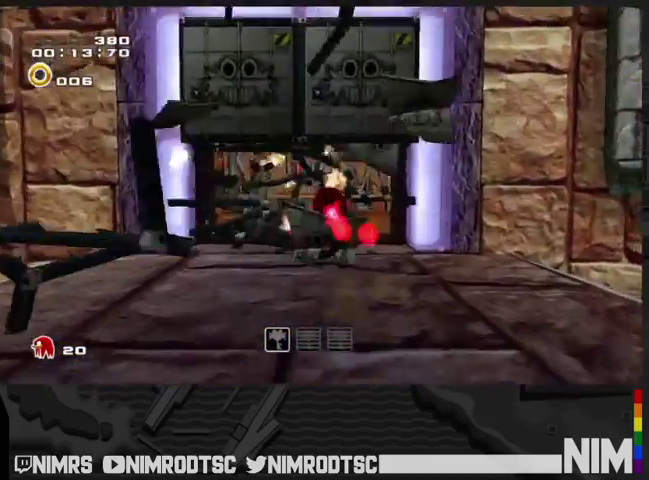
{"buttons": ["A"], "left_stick": "up", "right_stick": "center", "events": [[33, "left_stick", "up"], [67, "B", "up"], [400, "A", "down"]]}
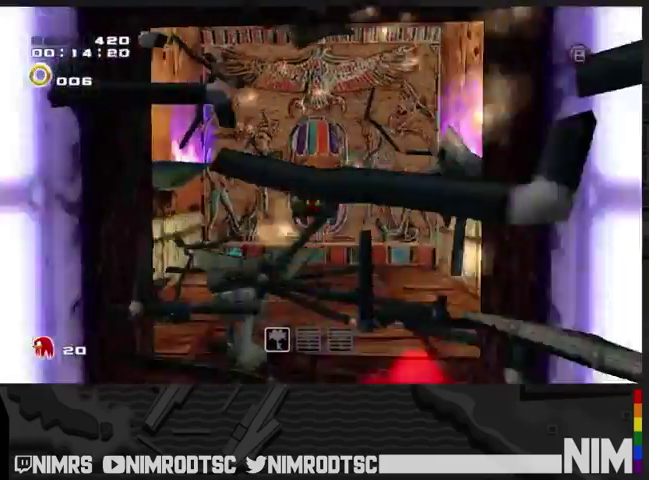
{"buttons": [], "left_stick": "center", "right_stick": "center", "events": [[167, "left_stick", "up-right"], [200, "A", "up"], [233, "left_stick", "center"], [267, "B", "down"], [467, "B", "up"]]}
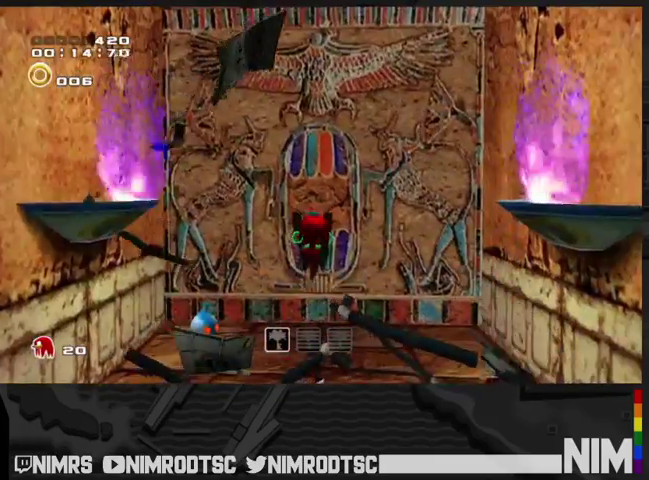
{"buttons": [], "left_stick": "center", "right_stick": "center", "events": [[33, "B", "down"], [167, "B", "up"], [233, "B", "down"], [367, "B", "up"]]}
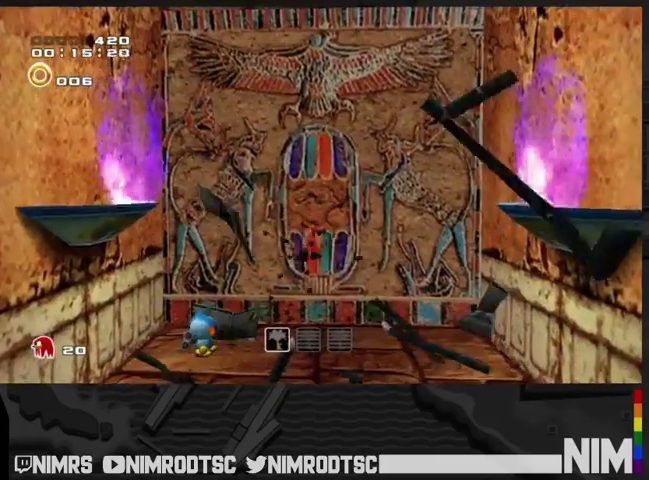
{"buttons": [], "left_stick": "center", "right_stick": "center", "events": []}
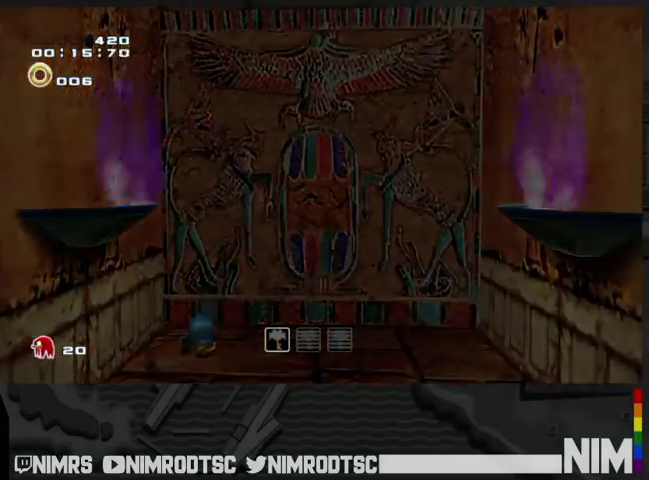
{"buttons": [], "left_stick": "center", "right_stick": "center", "events": []}
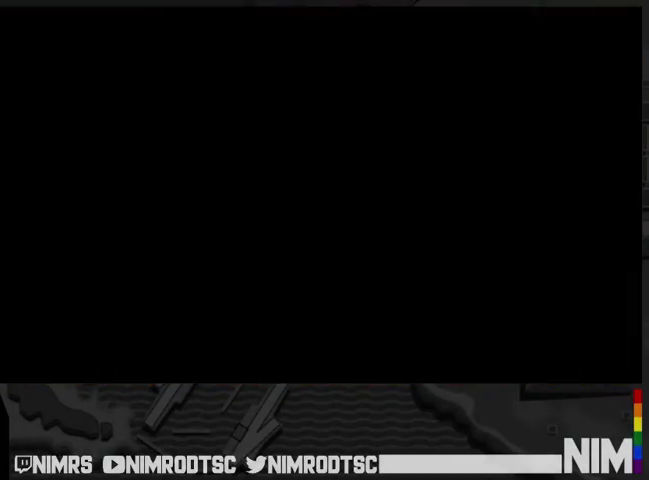
{"buttons": [], "left_stick": "right", "right_stick": "center", "events": [[233, "left_stick", "down-right"], [367, "left_stick", "right"]]}
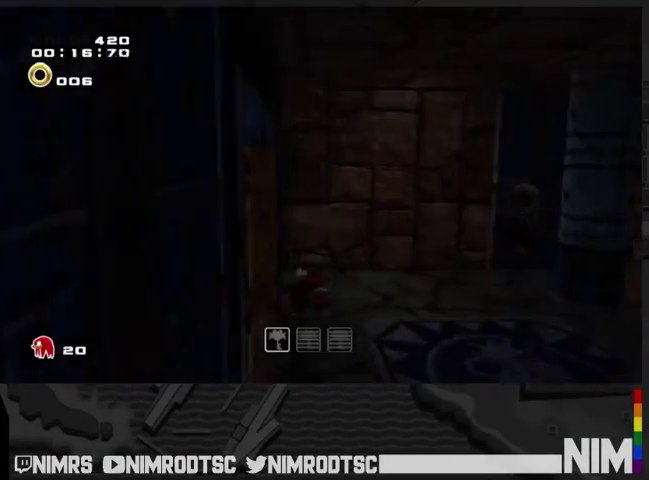
{"buttons": [], "left_stick": "up", "right_stick": "center", "events": [[333, "left_stick", "up-right"], [500, "left_stick", "up"]]}
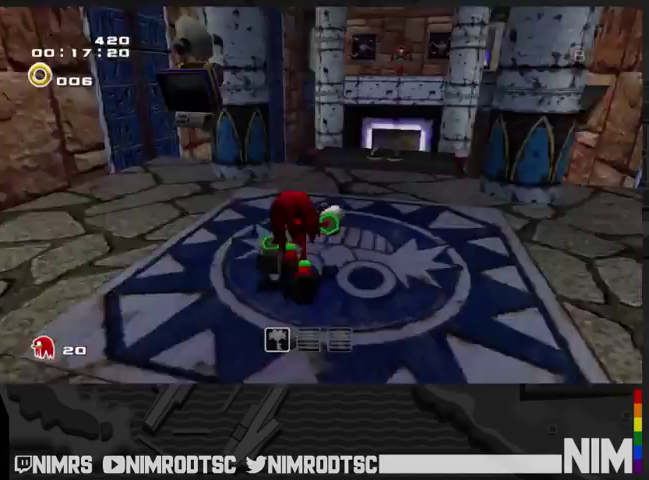
{"buttons": ["A"], "left_stick": "up", "right_stick": "center"}
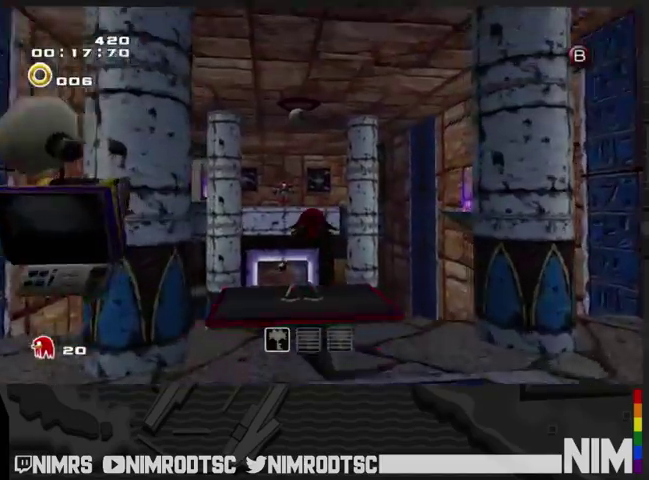
{"buttons": ["B"], "left_stick": "up", "right_stick": "center", "events": [[100, "A", "up"], [467, "B", "down"]]}
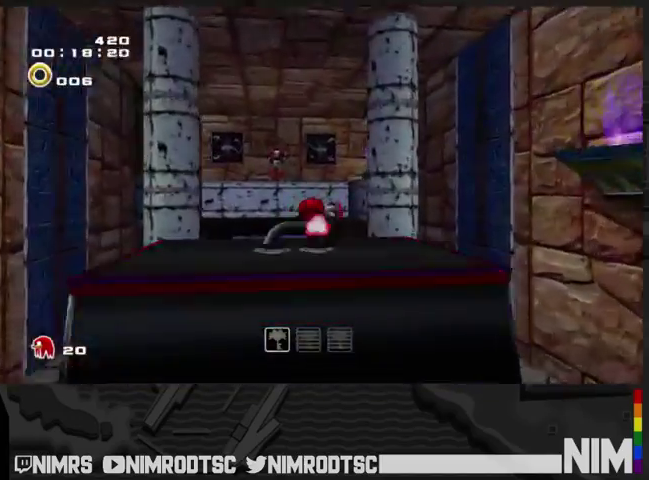
{"buttons": [], "left_stick": "up", "right_stick": "center", "events": [[67, "B", "up"]]}
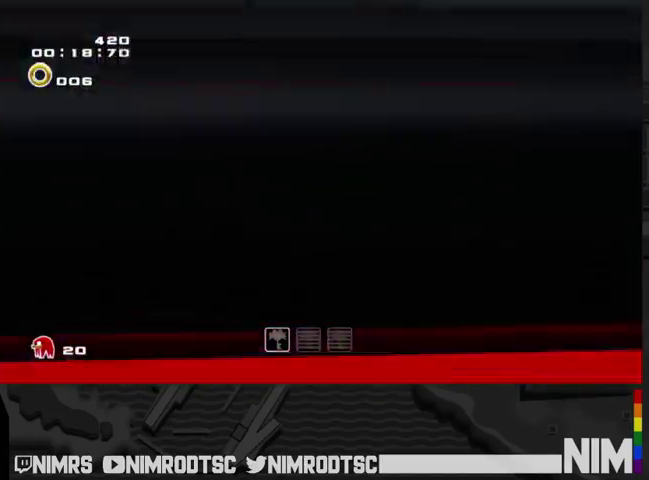
{"buttons": [], "left_stick": "up", "right_stick": "center", "events": []}